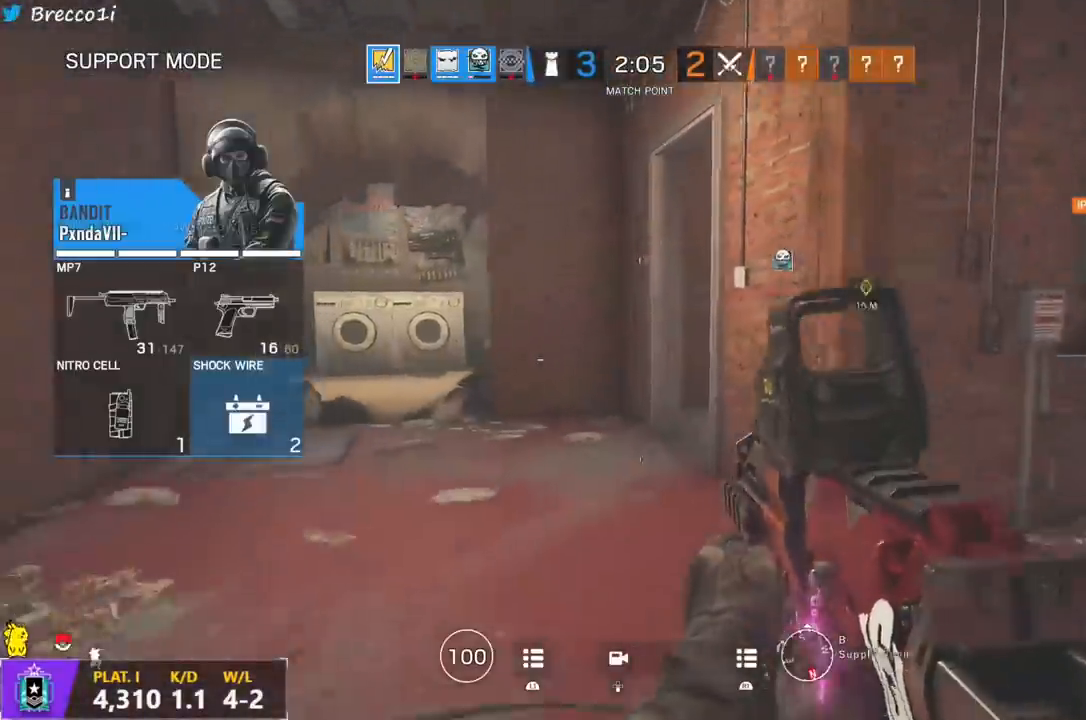
Gameplay with a controller (PlayStation layout); each line is a JSON object with the inputs held at the frame after it. "events" lists button and stick changes between this image and that frame as [ms after this image, input, new state], when the widget could be followed in between.
{"buttons": ["L2"], "left_stick": "center", "right_stick": "center", "events": [[500, "L2", "down"]]}
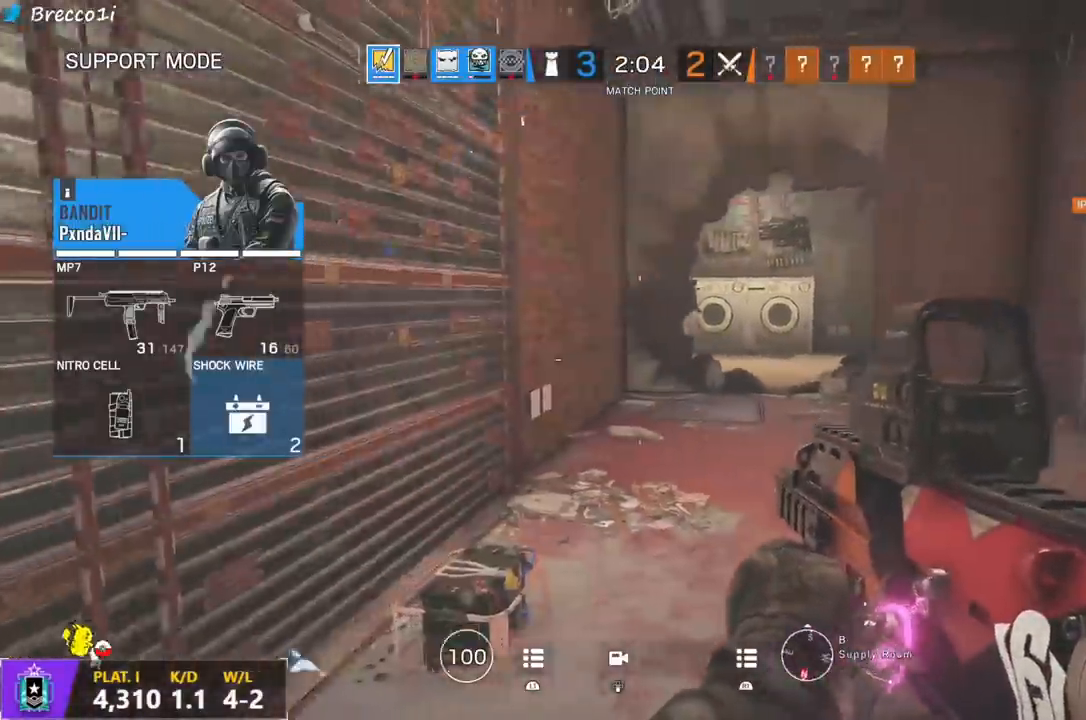
{"buttons": [], "left_stick": "center", "right_stick": "center", "events": [[17, "L1", "down"], [117, "L1", "up"], [167, "L2", "up"]]}
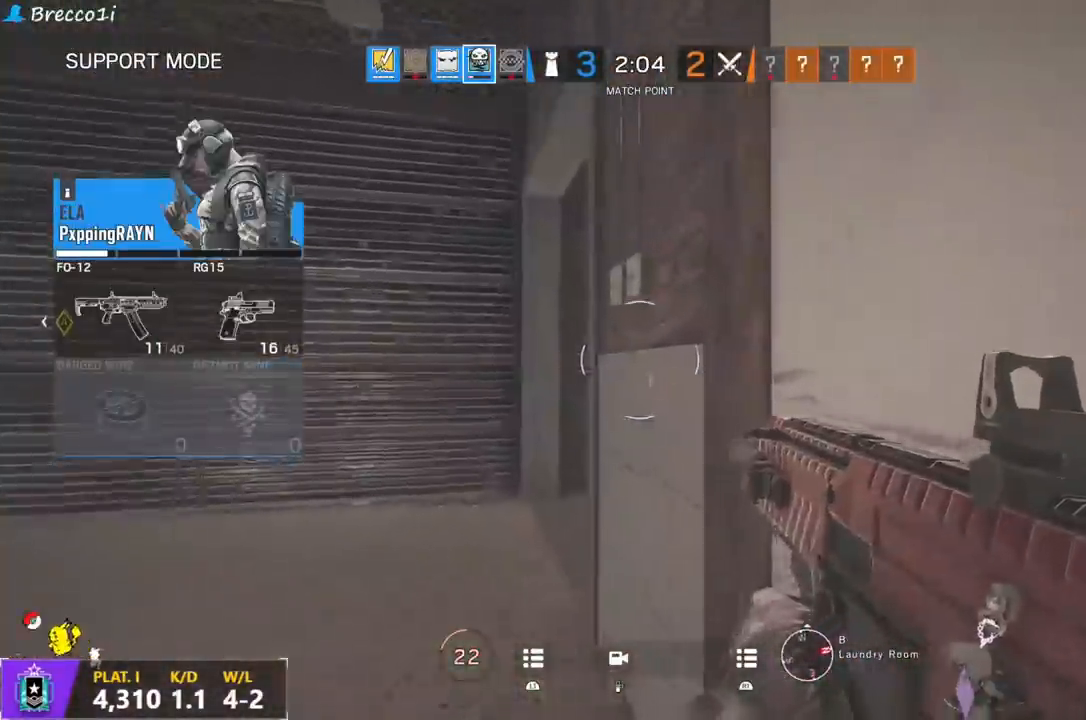
{"buttons": ["TOUCHPAD"], "left_stick": "center", "right_stick": "center", "events": [[400, "TOUCHPAD", "down"]]}
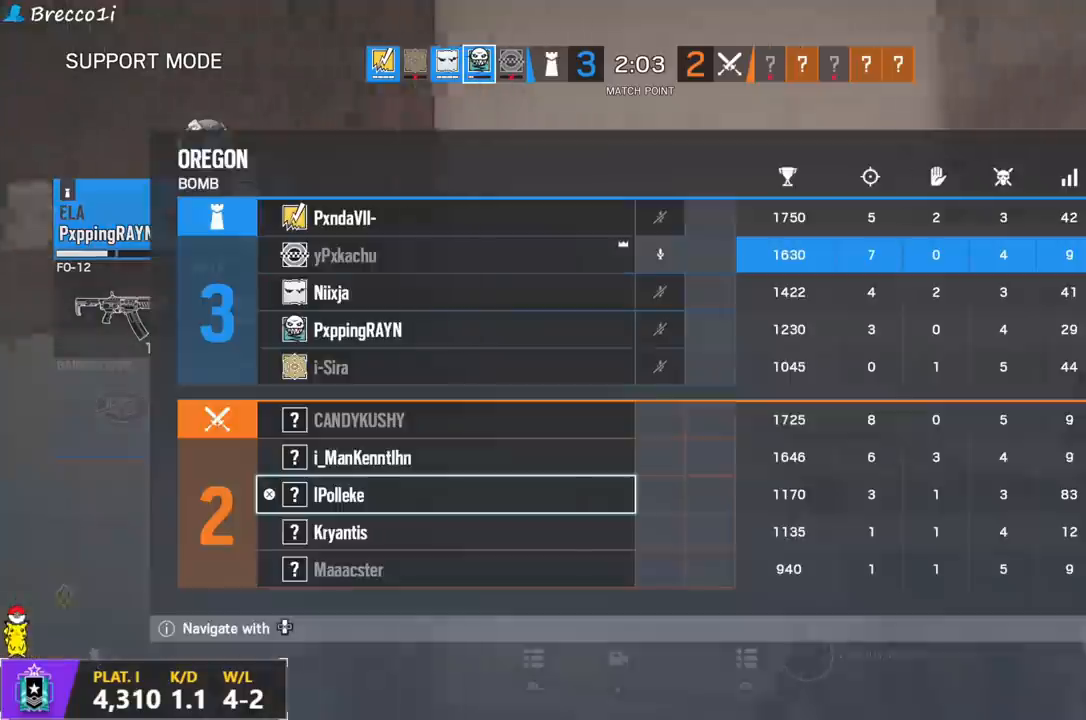
{"buttons": ["TOUCHPAD"], "left_stick": "center", "right_stick": "center", "events": [[17, "TOUCHPAD", "up"], [417, "TOUCHPAD", "down"]]}
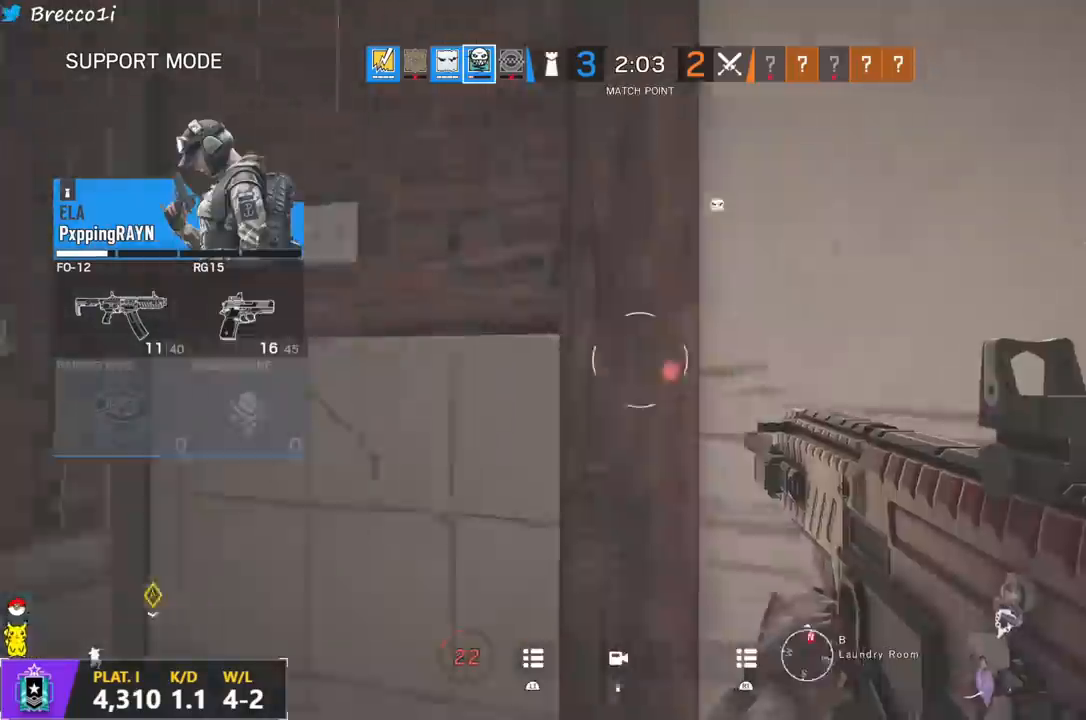
{"buttons": ["L2"], "left_stick": "center", "right_stick": "center", "events": [[83, "TOUCHPAD", "up"], [367, "L1", "down"], [367, "L2", "down"], [467, "L1", "up"]]}
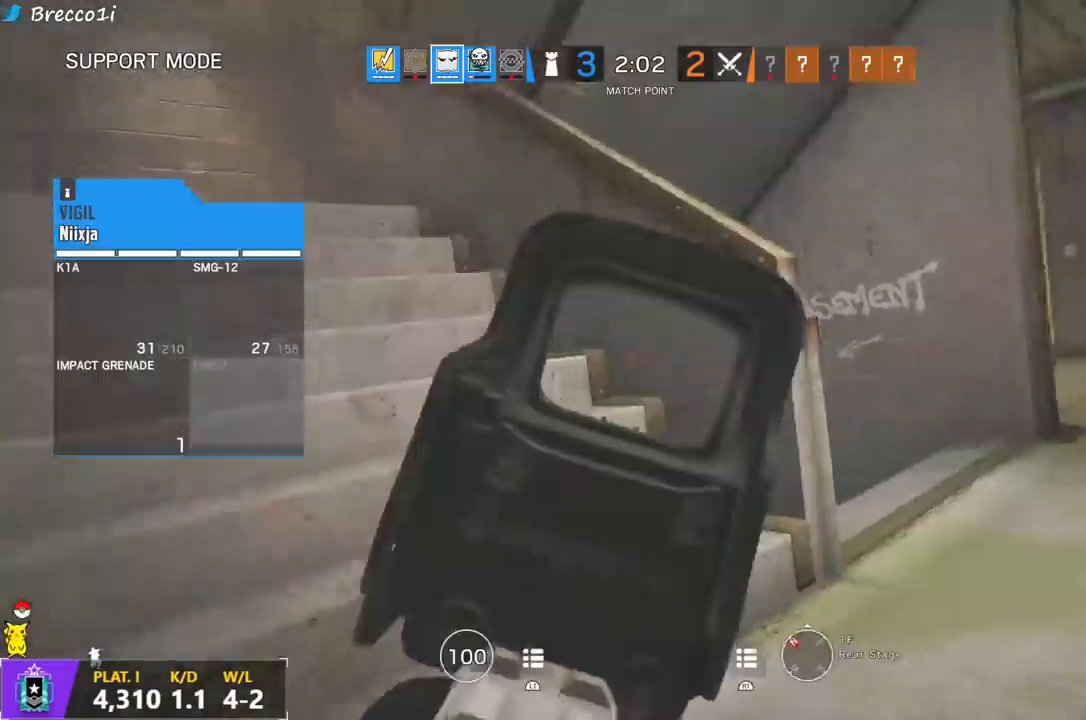
{"buttons": [], "left_stick": "center", "right_stick": "center", "events": [[17, "L2", "up"]]}
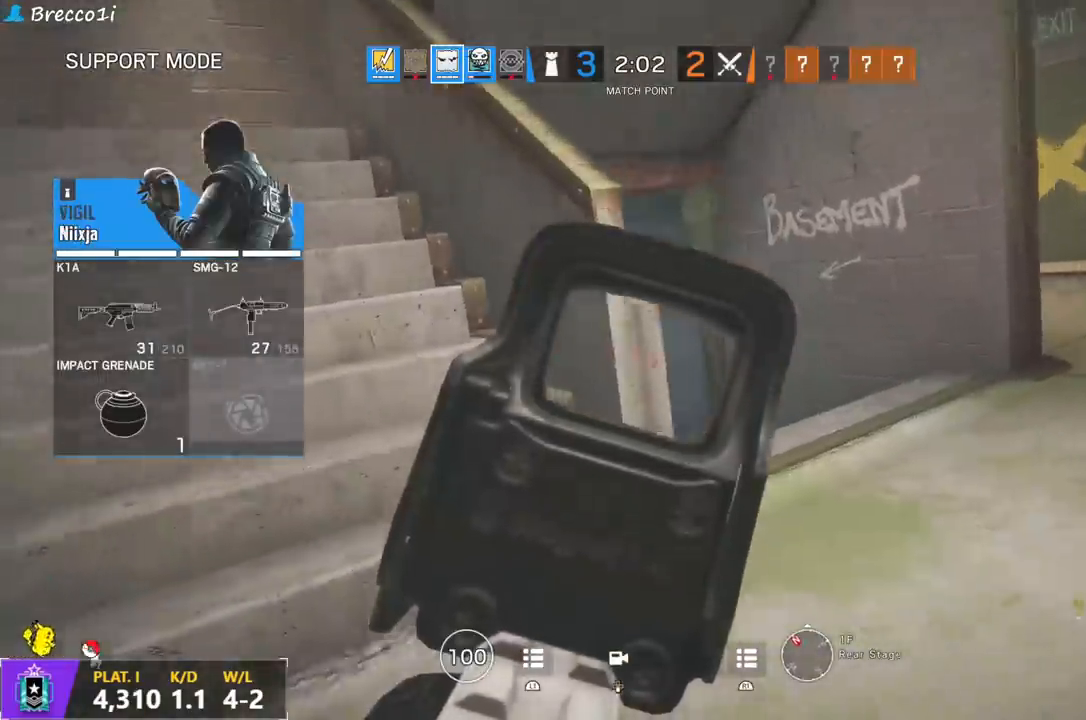
{"buttons": [], "left_stick": "center", "right_stick": "center", "events": []}
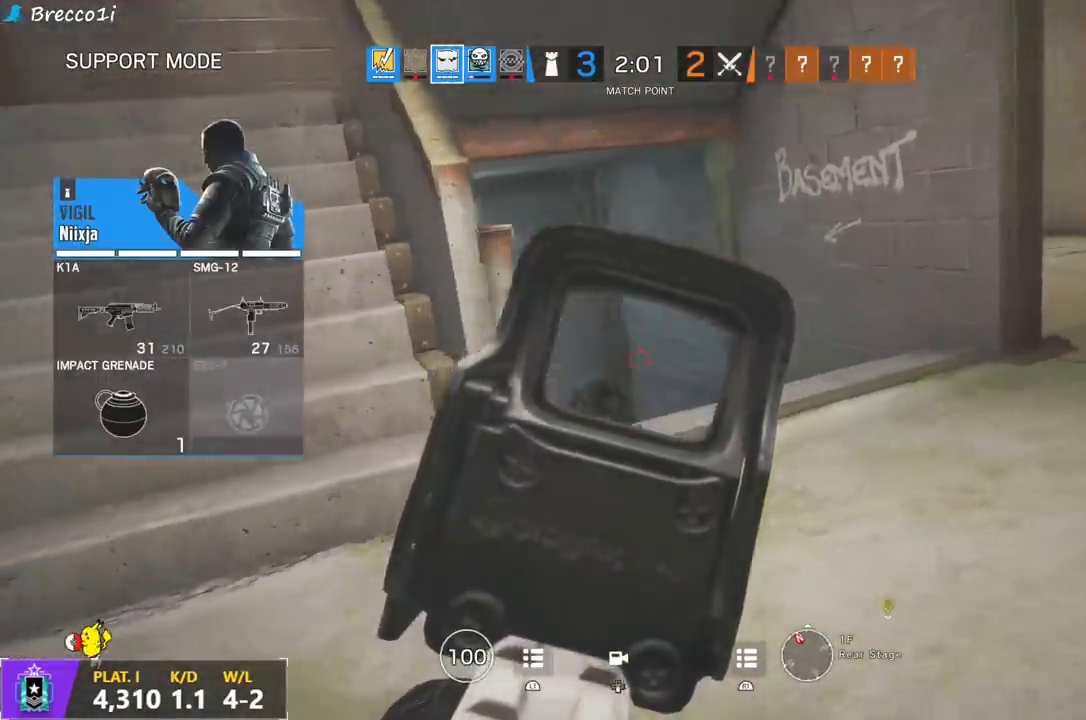
{"buttons": [], "left_stick": "center", "right_stick": "center", "events": []}
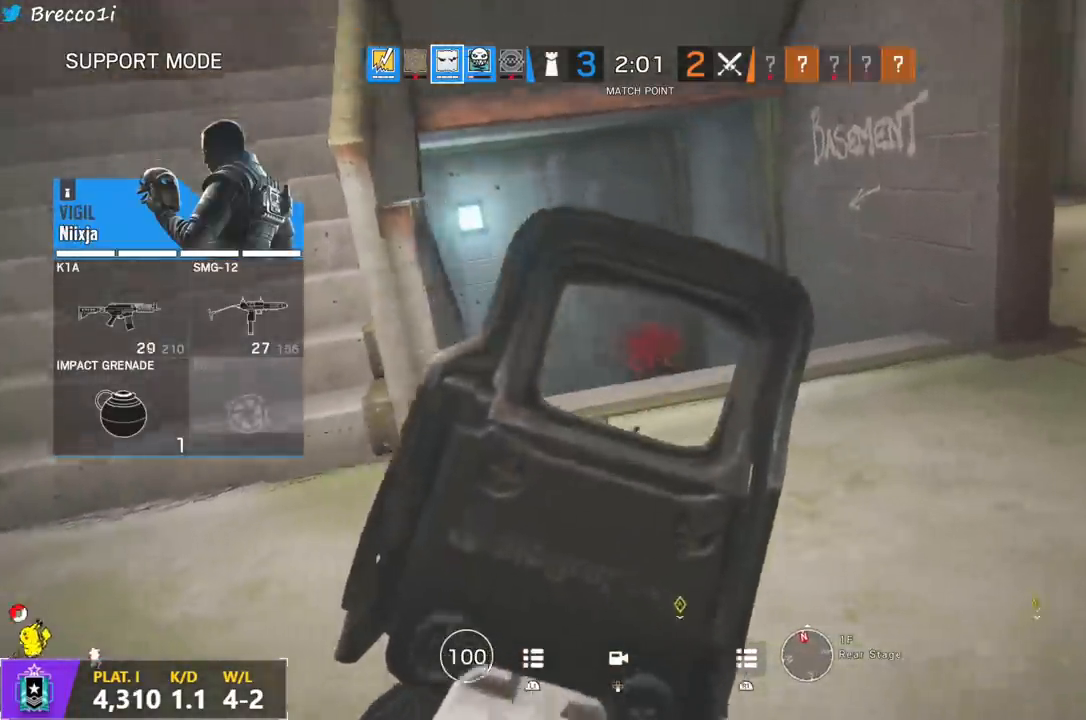
{"buttons": [], "left_stick": "center", "right_stick": "center", "events": []}
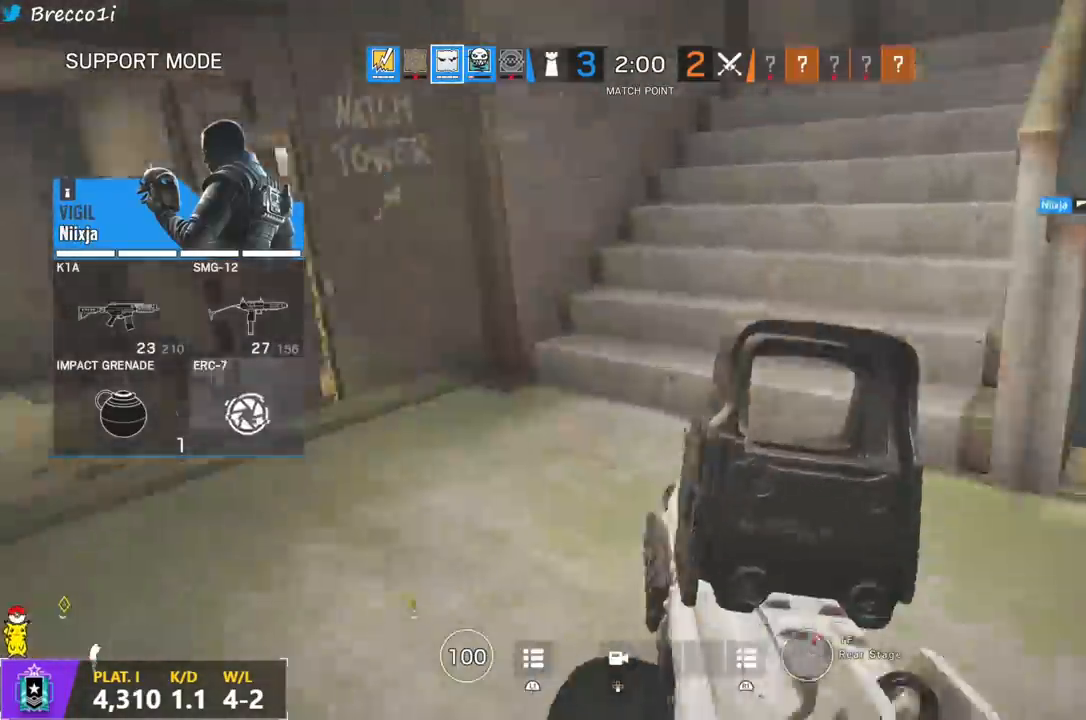
{"buttons": [], "left_stick": "center", "right_stick": "center", "events": []}
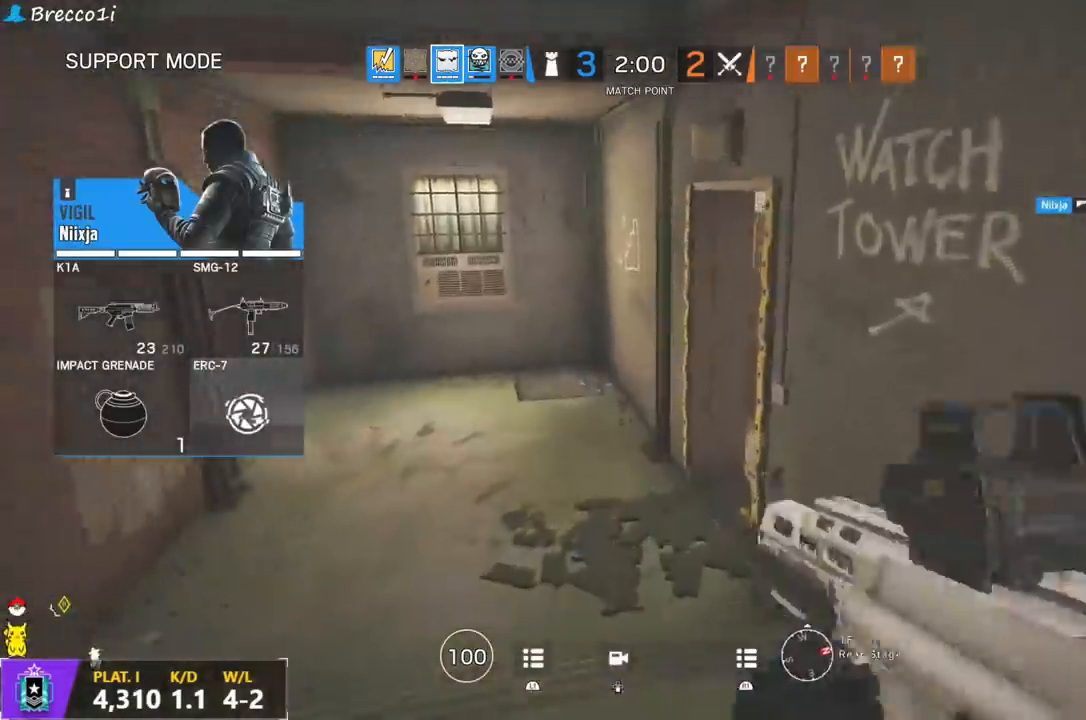
{"buttons": [], "left_stick": "center", "right_stick": "center", "events": []}
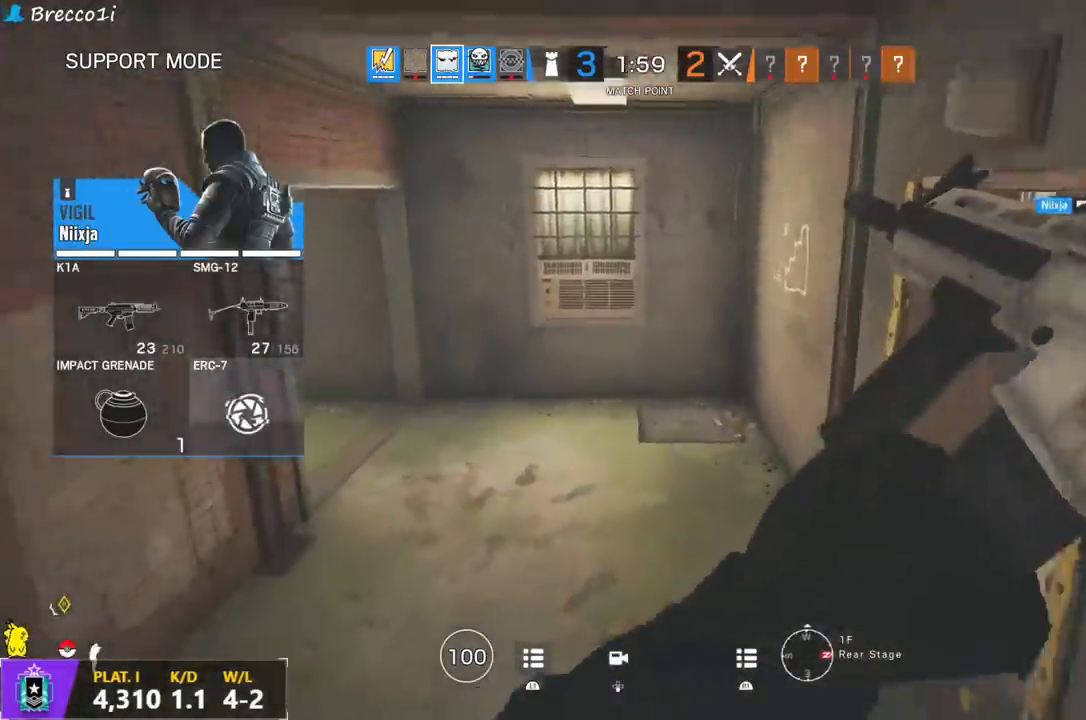
{"buttons": [], "left_stick": "center", "right_stick": "center", "events": [[117, "L2", "down"], [267, "L2", "up"]]}
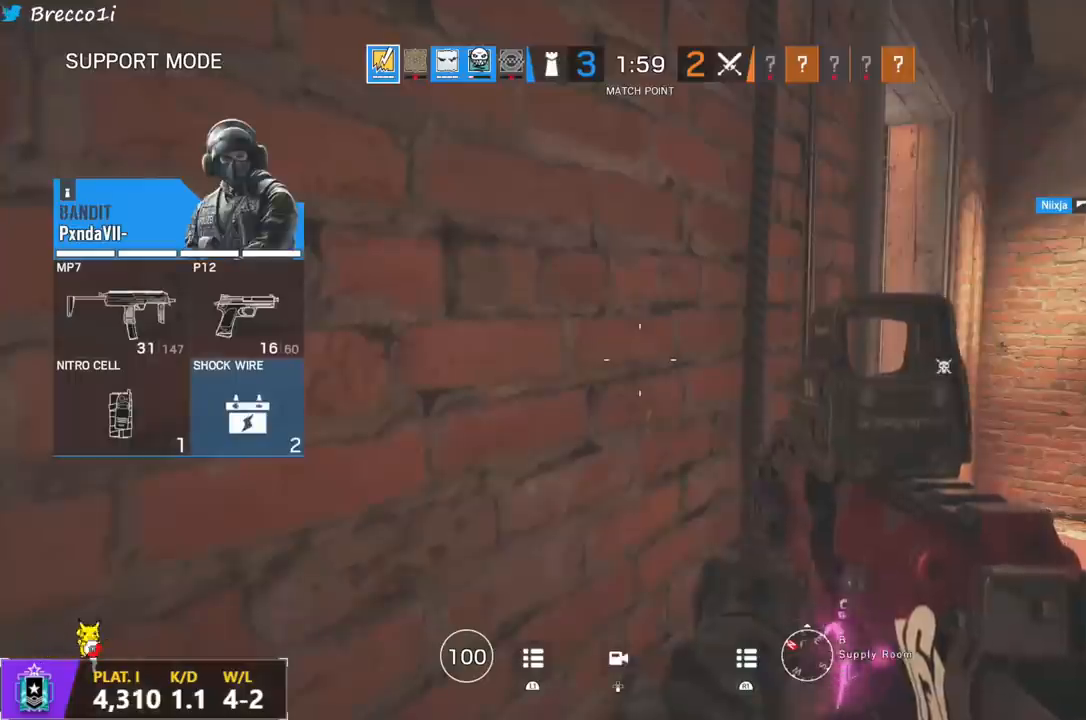
{"buttons": [], "left_stick": "center", "right_stick": "center", "events": []}
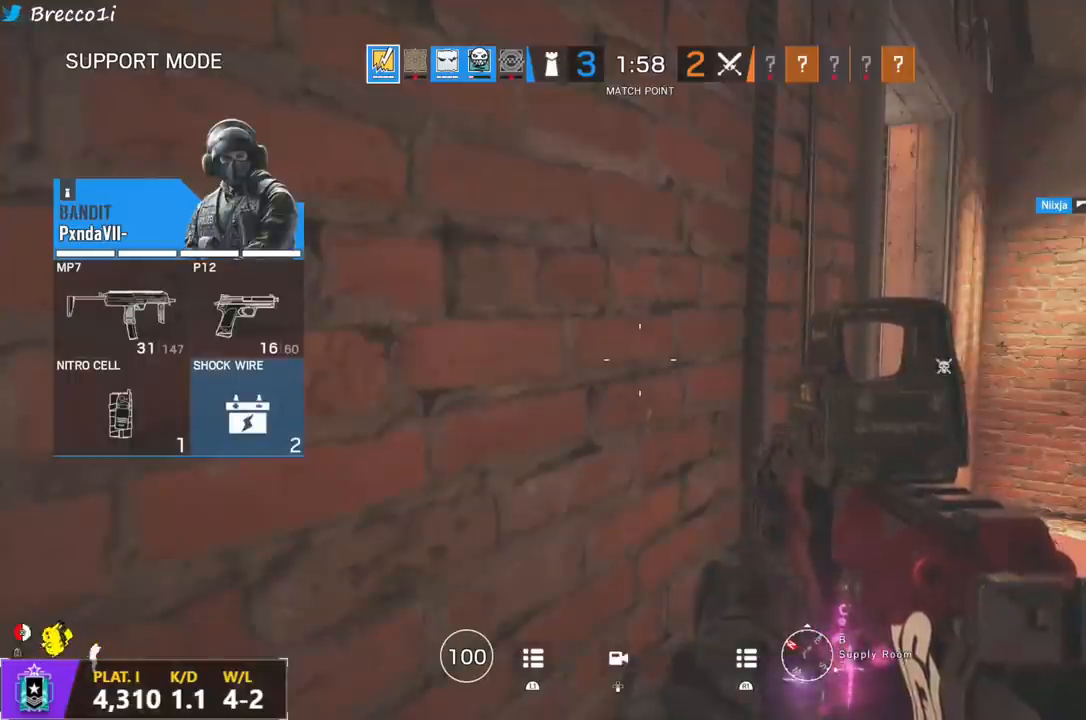
{"buttons": ["L2"], "left_stick": "center", "right_stick": "center", "events": [[383, "L1", "down"], [383, "L2", "down"], [483, "L1", "up"]]}
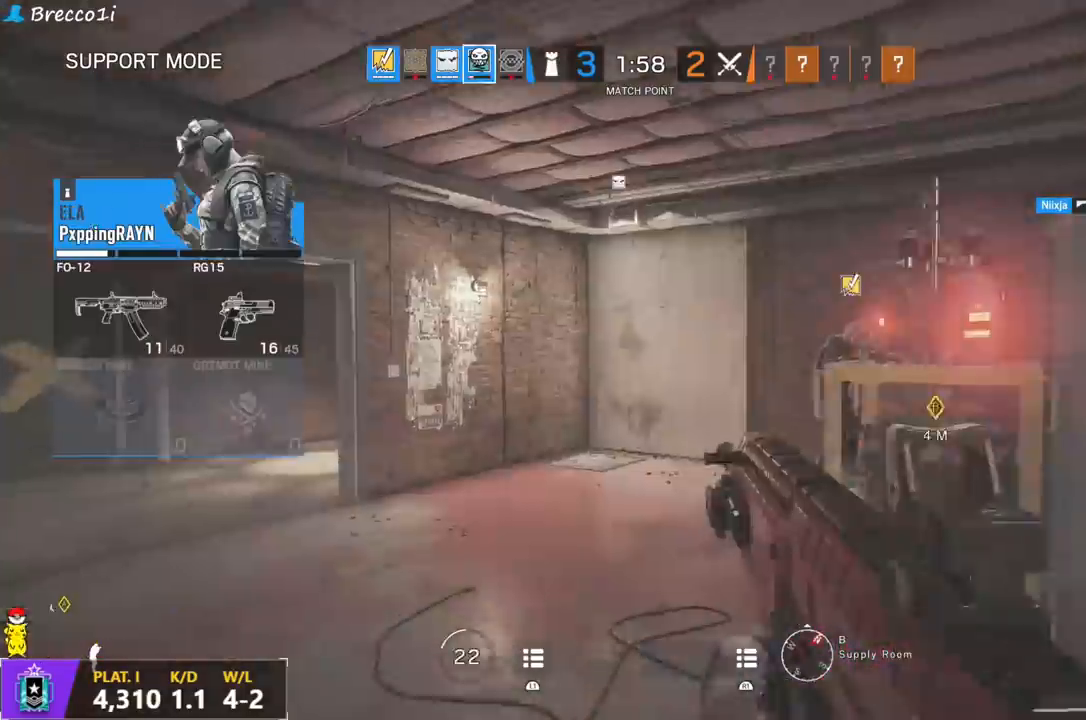
{"buttons": [], "left_stick": "center", "right_stick": "center", "events": [[33, "L2", "up"]]}
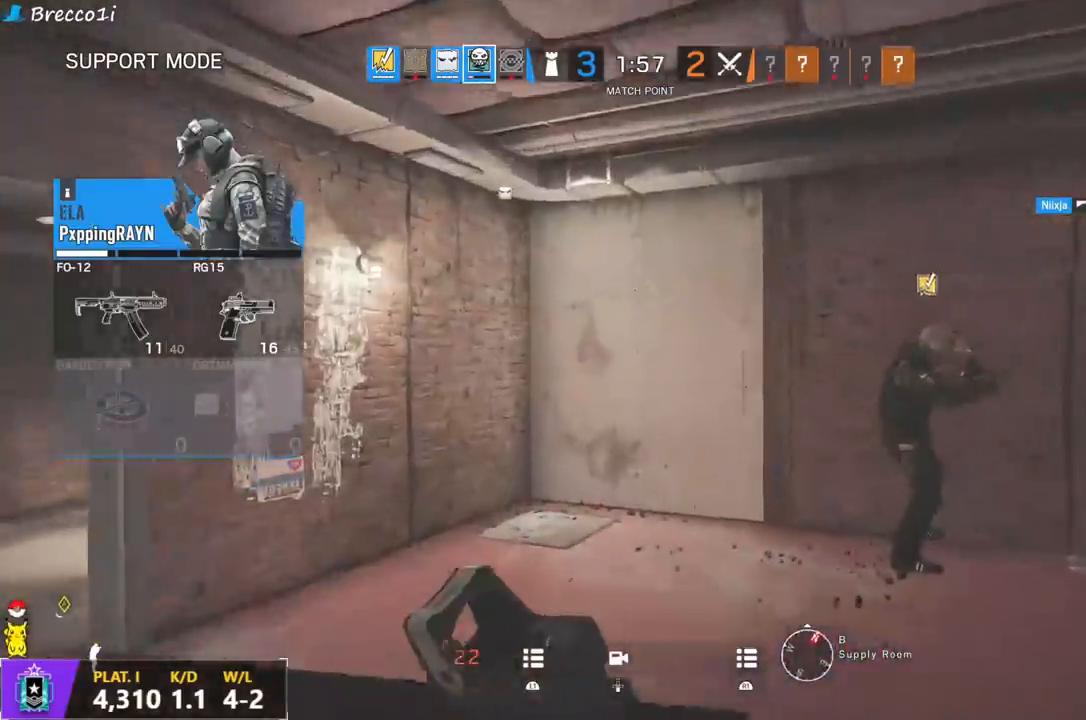
{"buttons": [], "left_stick": "center", "right_stick": "center", "events": []}
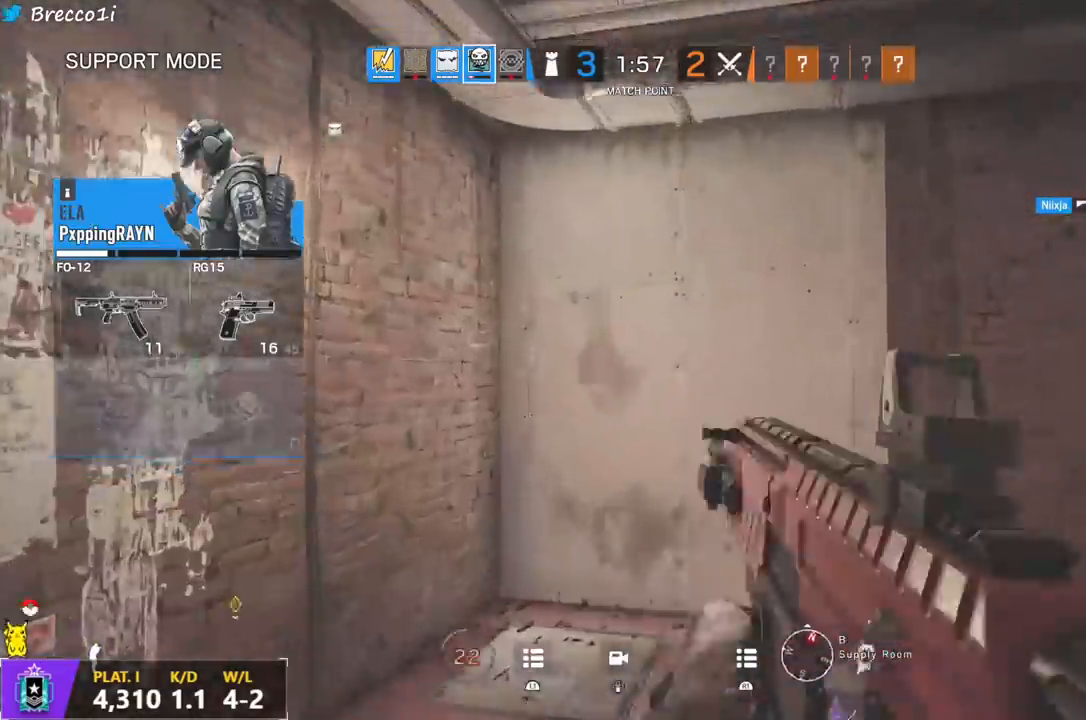
{"buttons": [], "left_stick": "center", "right_stick": "center", "events": [[33, "L2", "down"], [183, "L2", "up"]]}